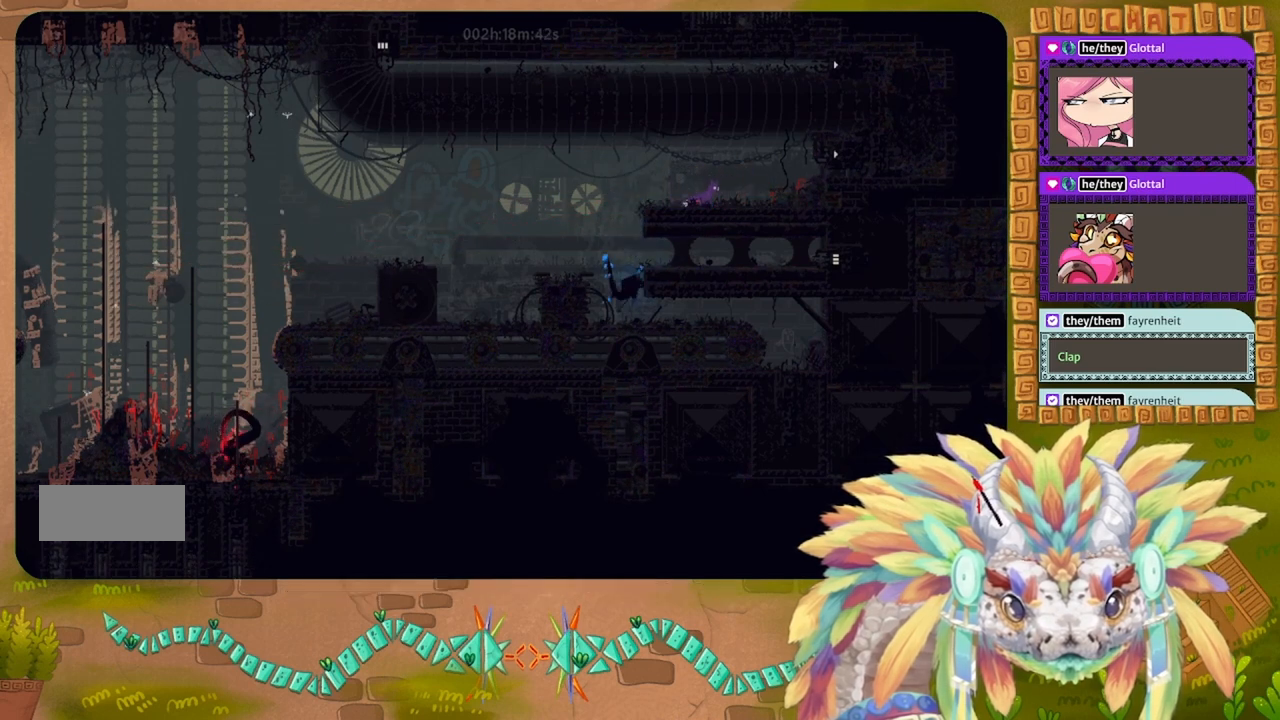
Gameplay with keyboard; each line is a JSON object with the keys held at the frame after it. "events" lists presses ("down") and releases ("up") of "down", "g", "left", "r", "right" and "up" between this image and that frame as [ms after this image, input, new state], when the widget could be followed in between. No other keys are recorded. Mouse input is not recorded. Not read: other_keys.
{"keys": [], "events": [[166, "right", "up"]]}
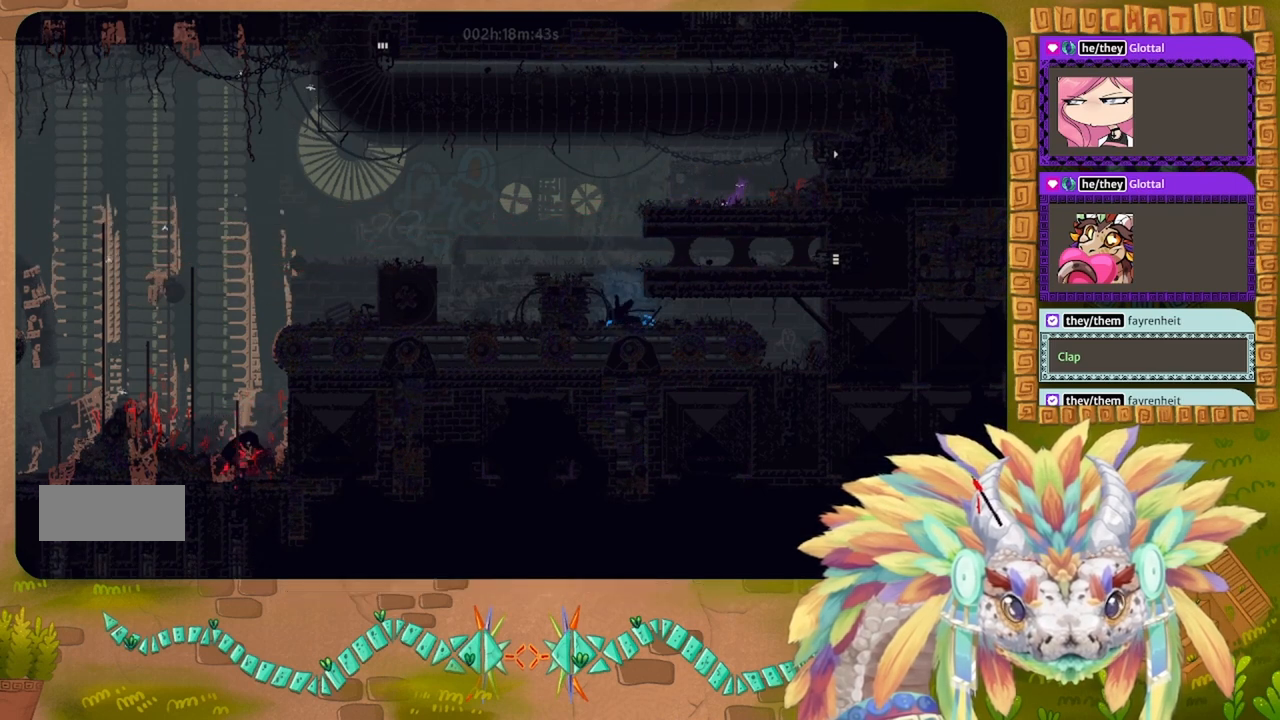
{"keys": ["g"], "events": [[33, "right", "down"], [200, "right", "up"], [300, "left", "down"], [400, "left", "up"], [433, "g", "down"]]}
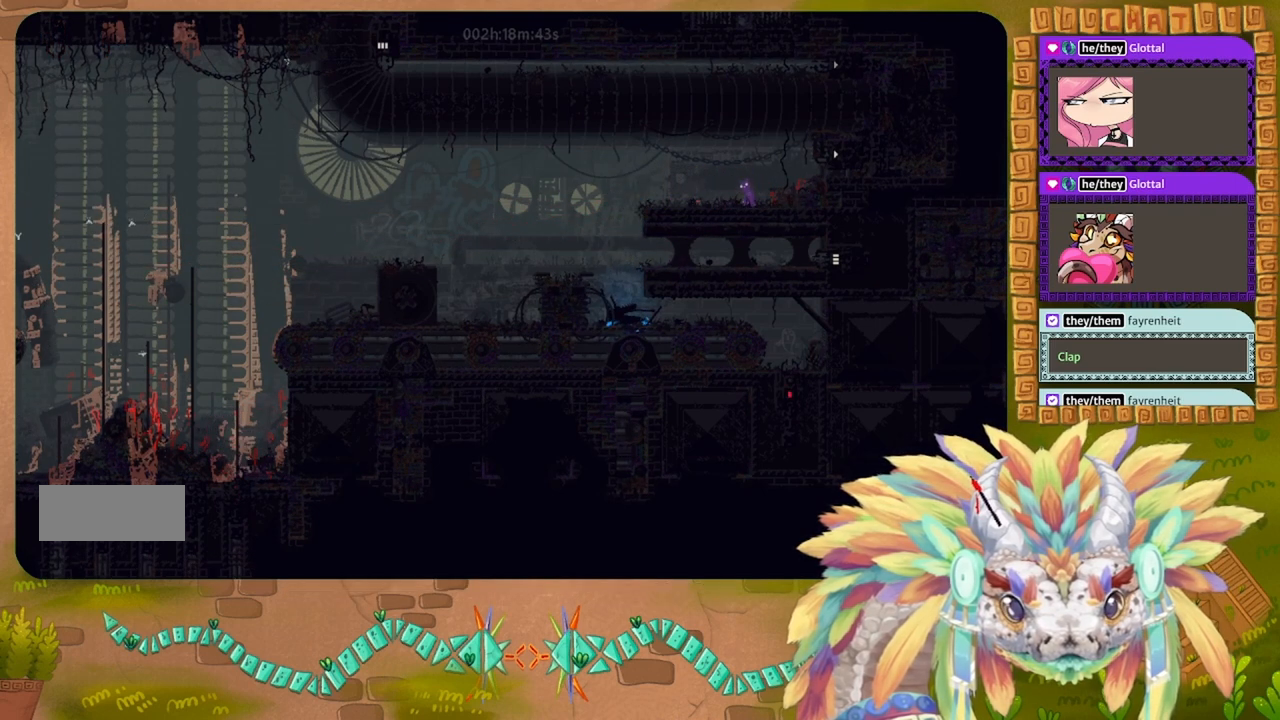
{"keys": ["g"], "events": []}
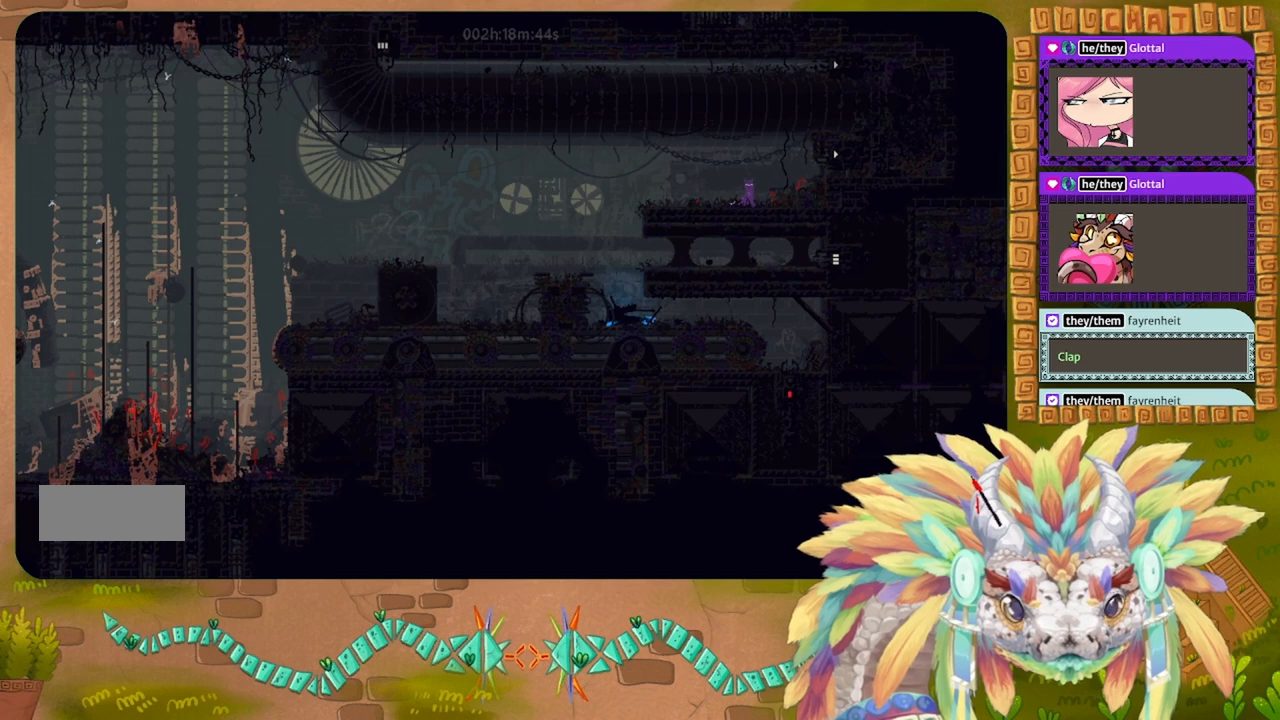
{"keys": ["g"], "events": []}
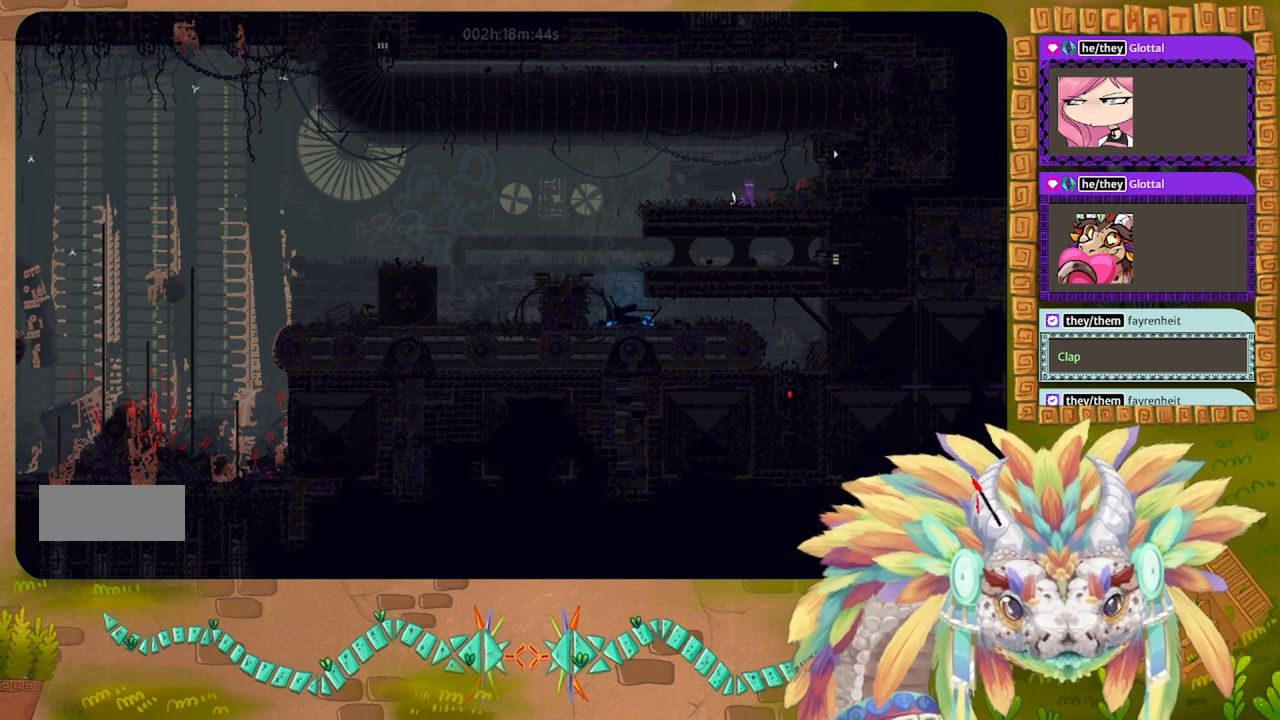
{"keys": ["g"], "events": []}
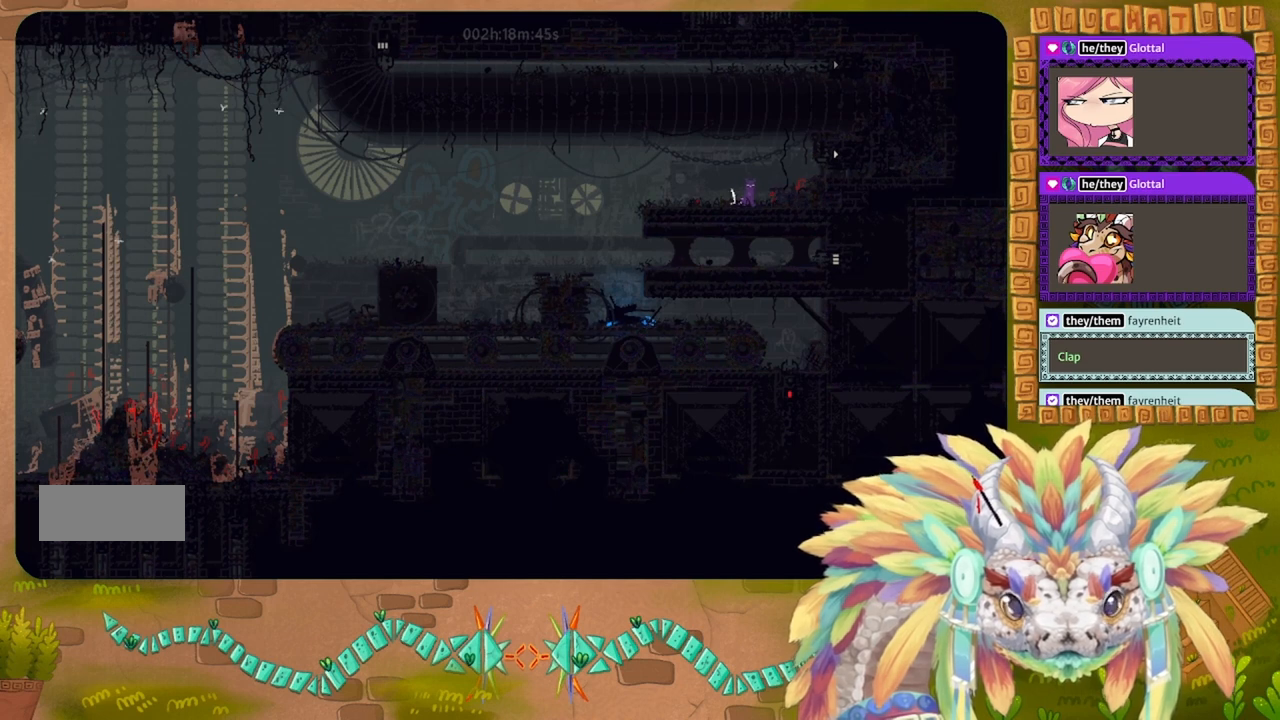
{"keys": ["g"], "events": []}
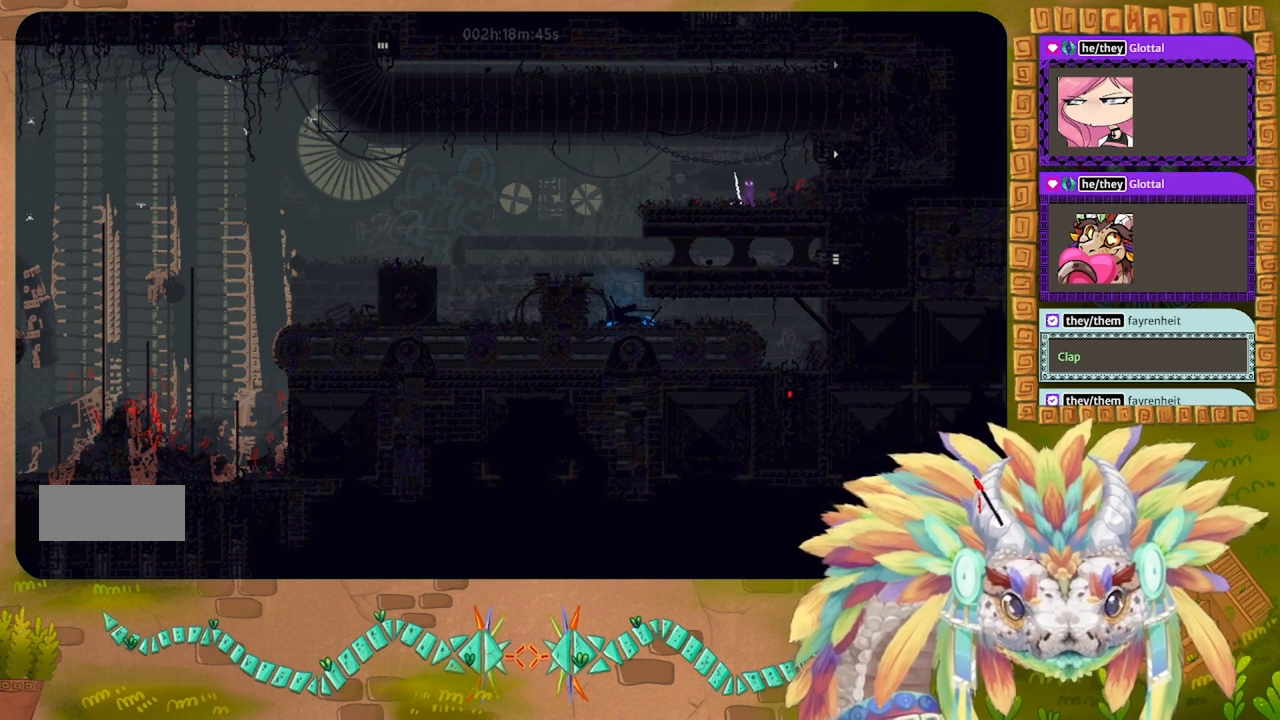
{"keys": ["g", "left"], "events": [[100, "left", "down"], [233, "g", "up"], [466, "g", "down"]]}
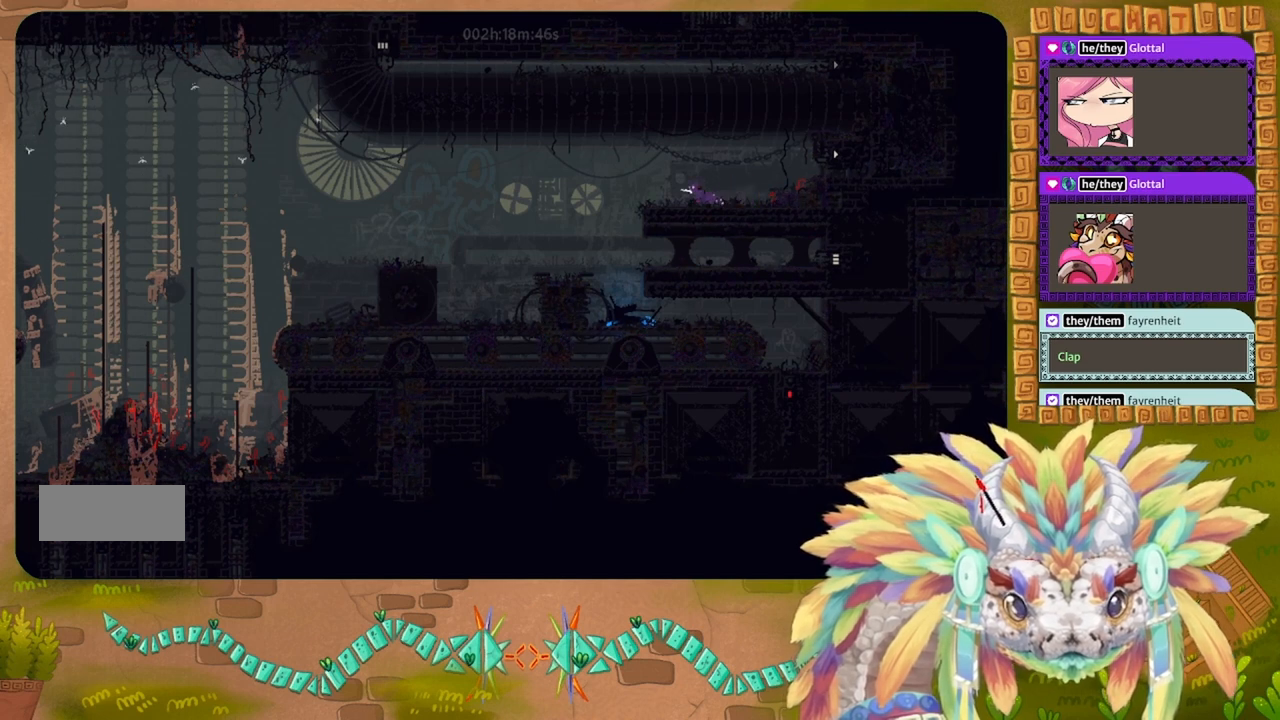
{"keys": ["left"], "events": [[66, "g", "up"]]}
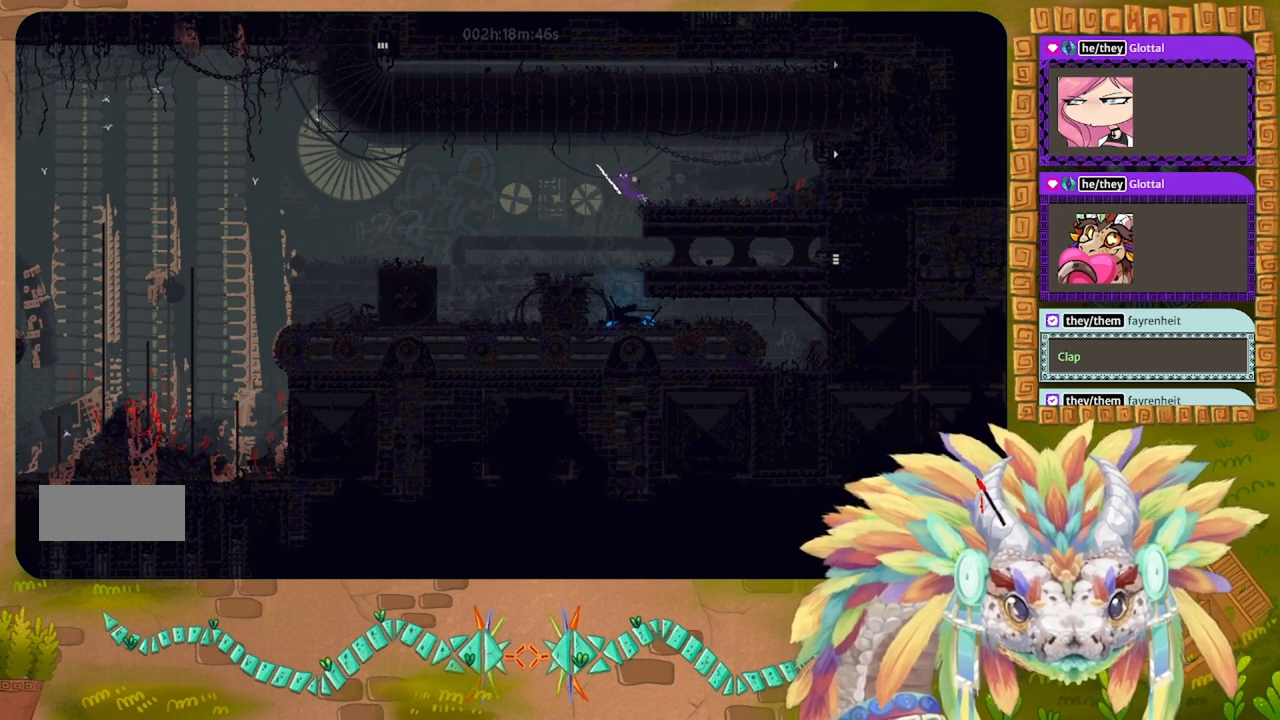
{"keys": ["left"], "events": []}
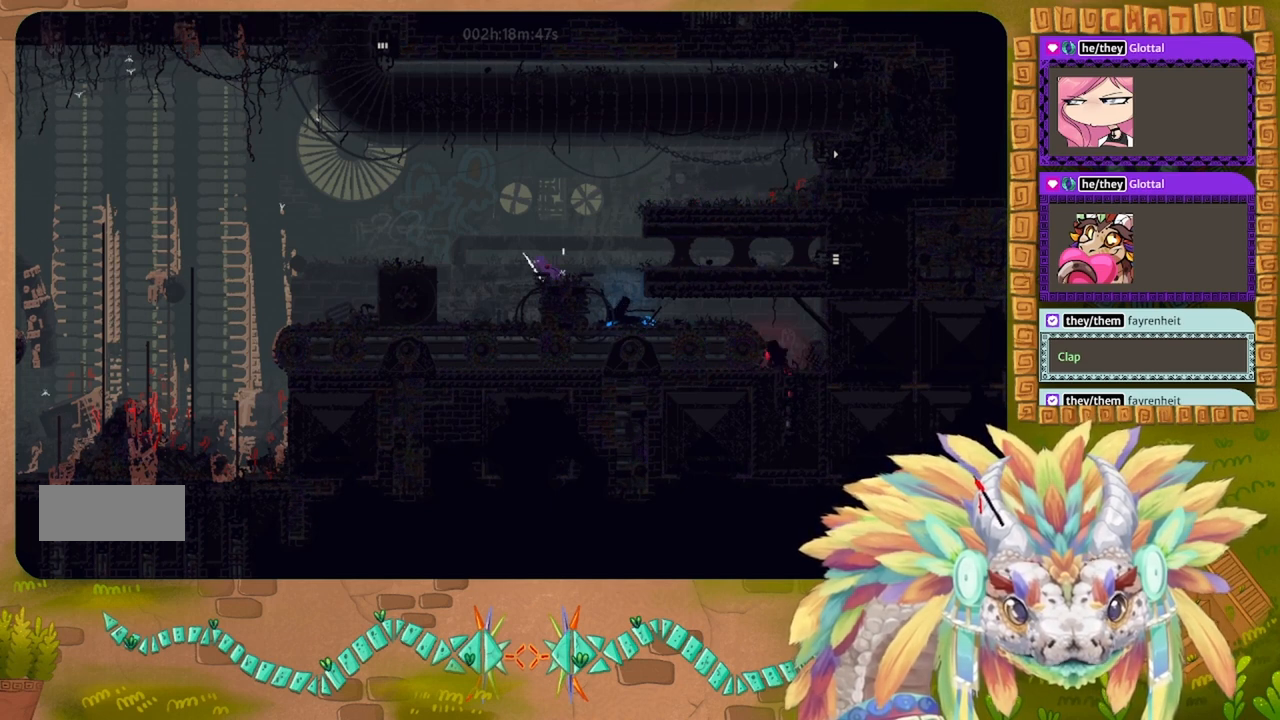
{"keys": ["left"], "events": []}
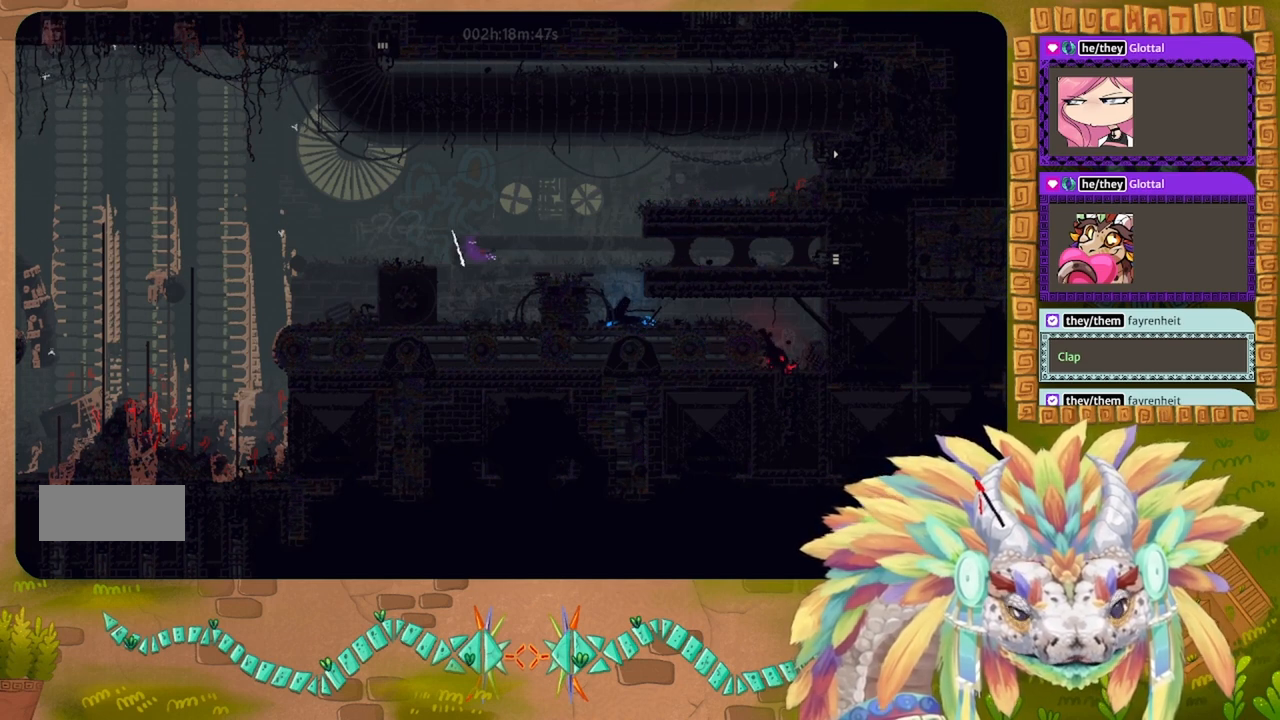
{"keys": [], "events": [[400, "left", "up"]]}
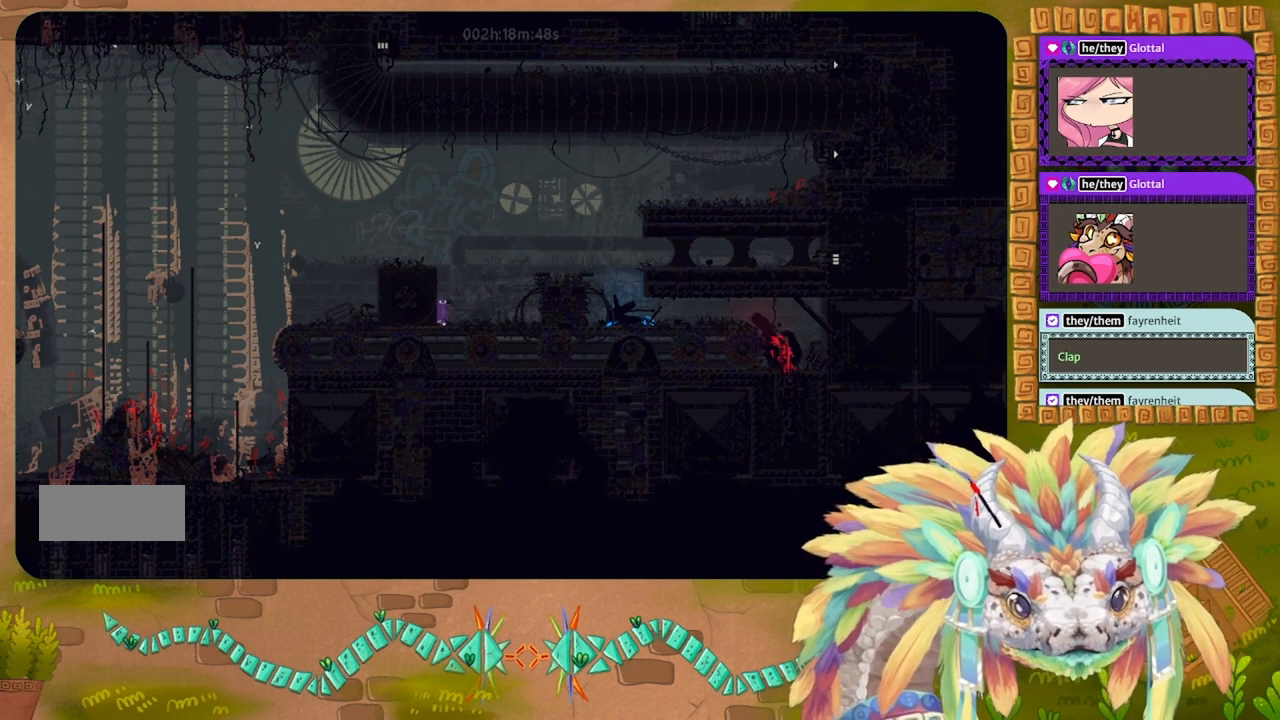
{"keys": ["left"], "events": [[466, "left", "down"]]}
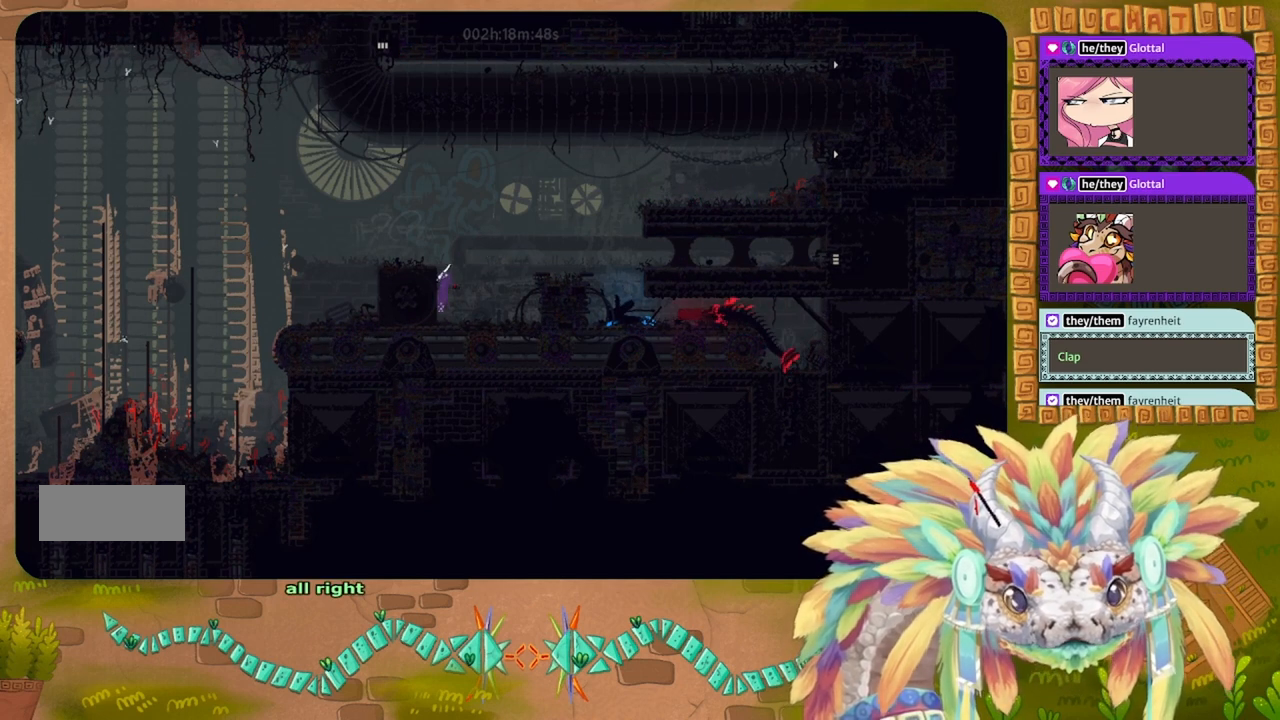
{"keys": ["left"], "events": []}
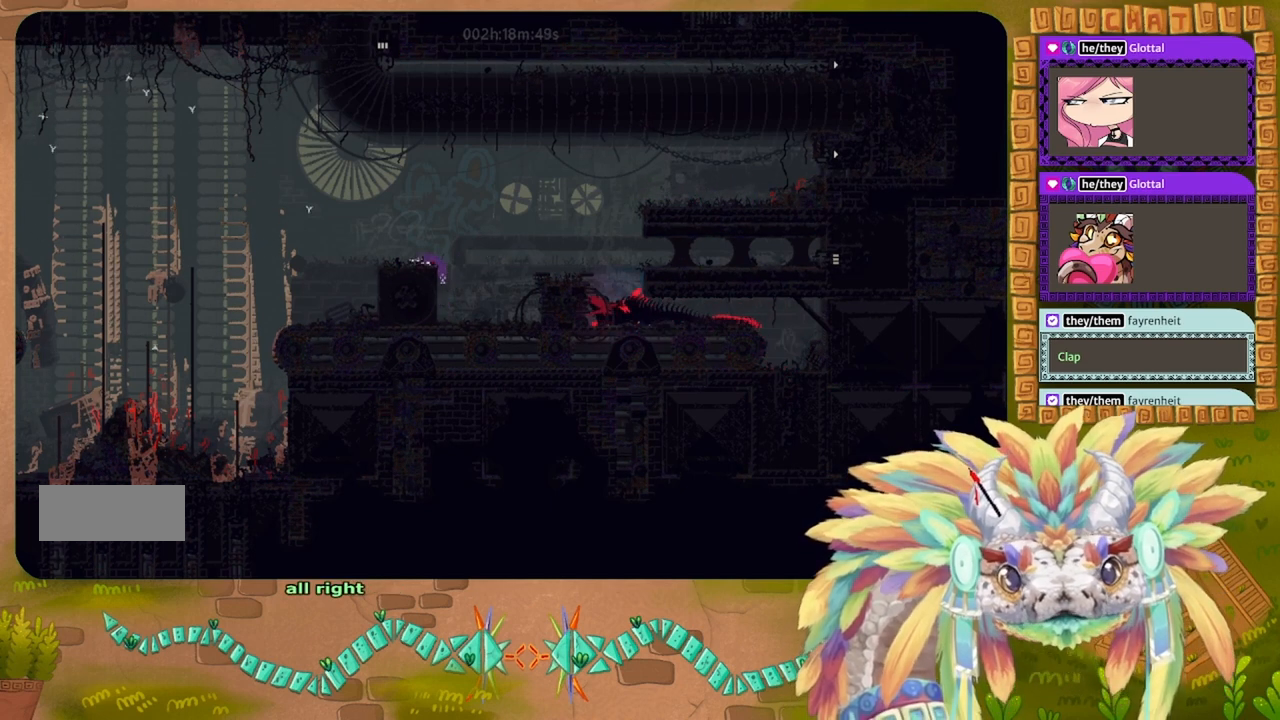
{"keys": ["left"], "events": [[266, "left", "up"], [466, "left", "down"]]}
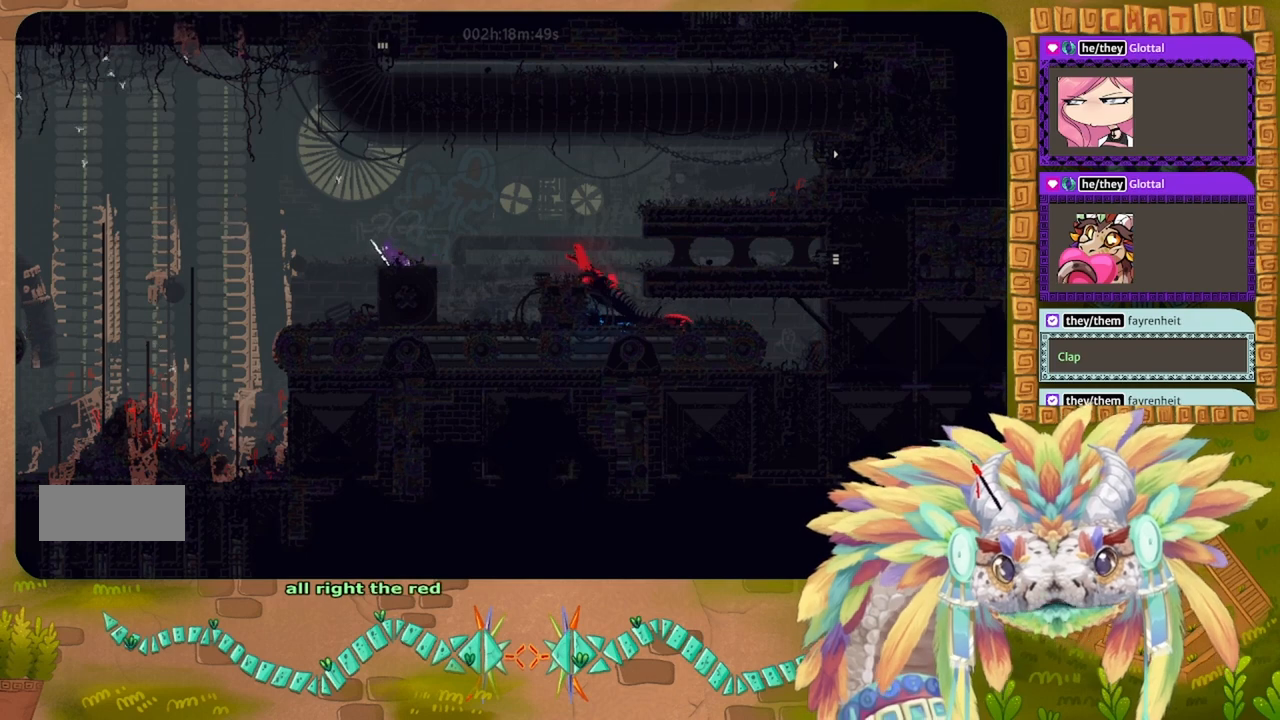
{"keys": ["left"], "events": []}
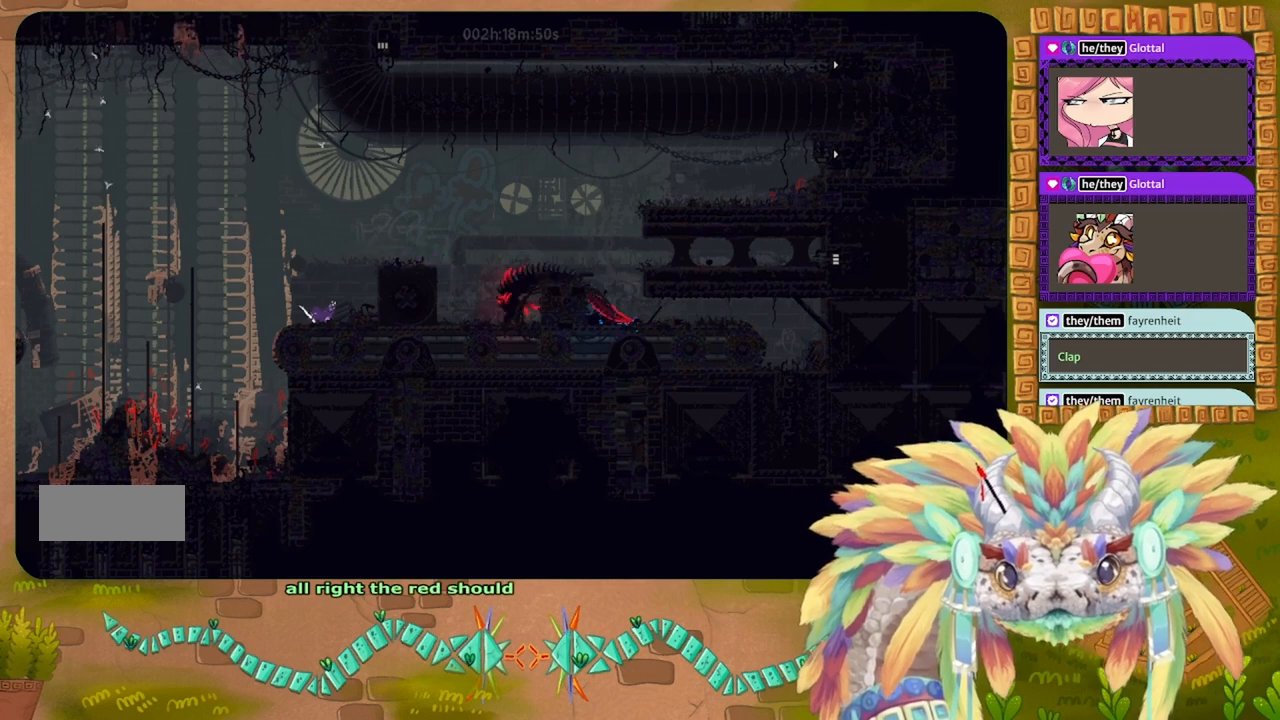
{"keys": ["left"], "events": []}
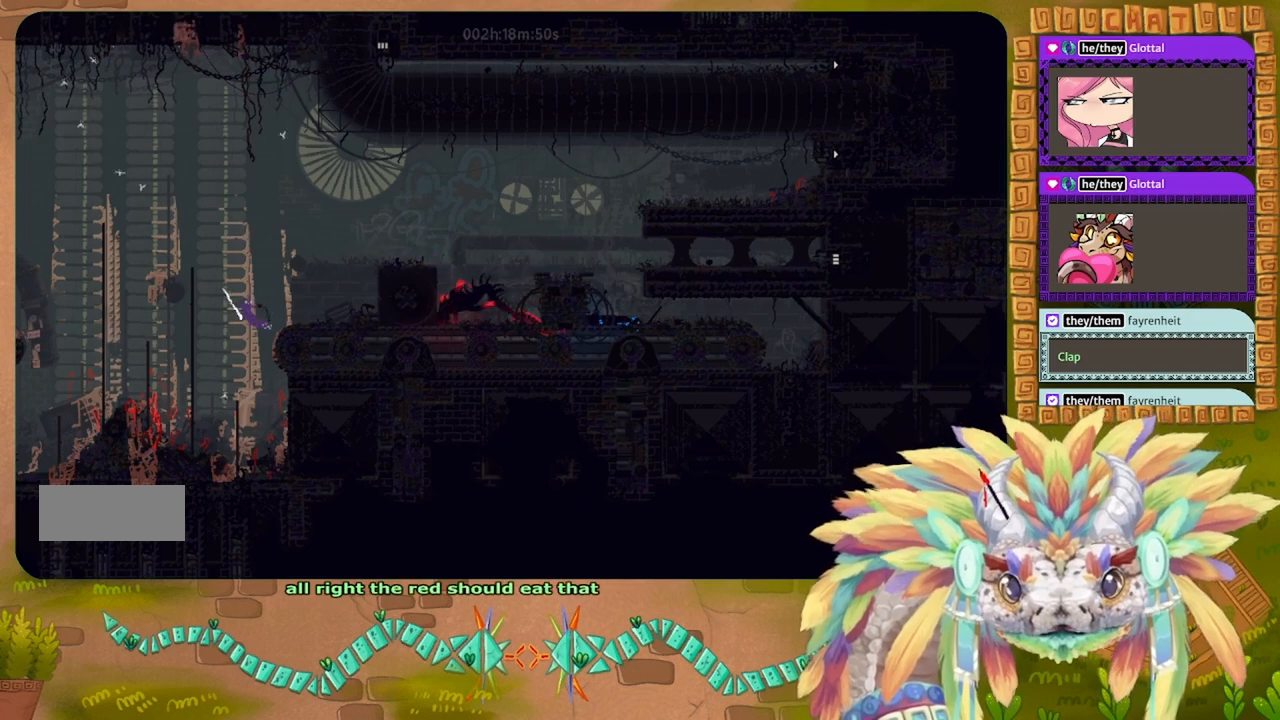
{"keys": ["left"], "events": [[133, "up", "down"], [433, "up", "up"]]}
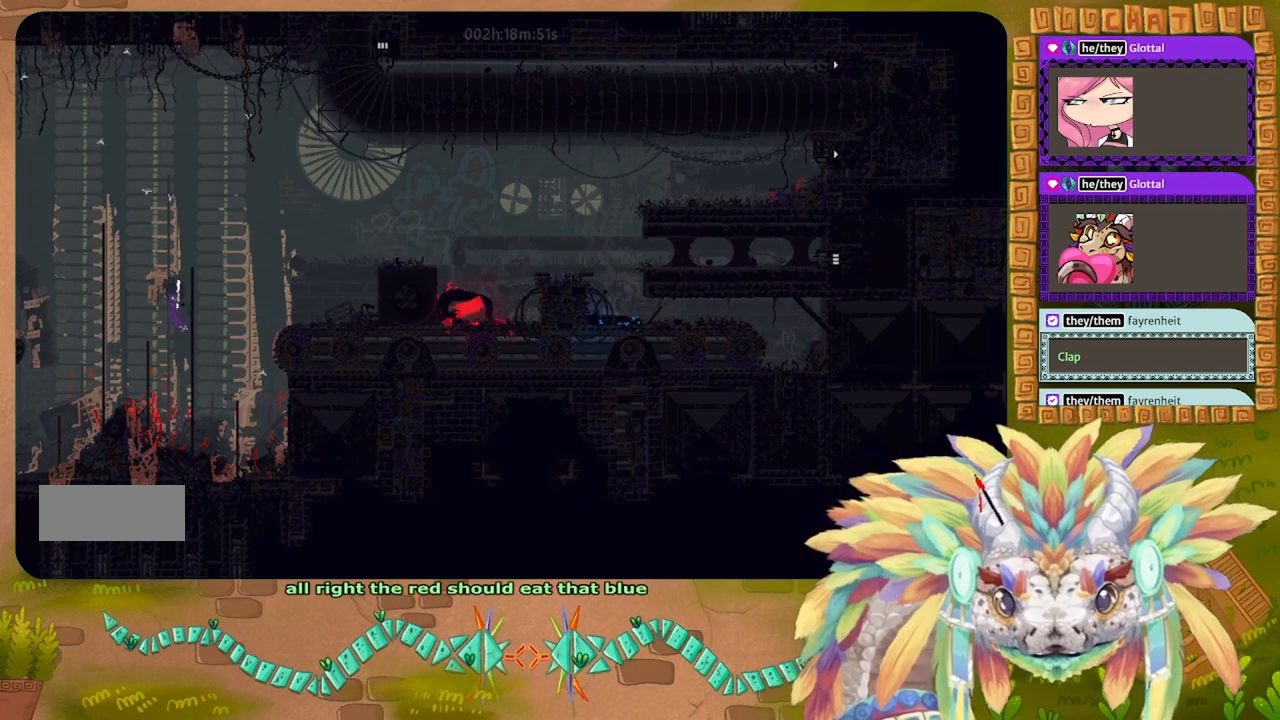
{"keys": ["up"], "events": [[166, "up", "down"], [466, "left", "up"]]}
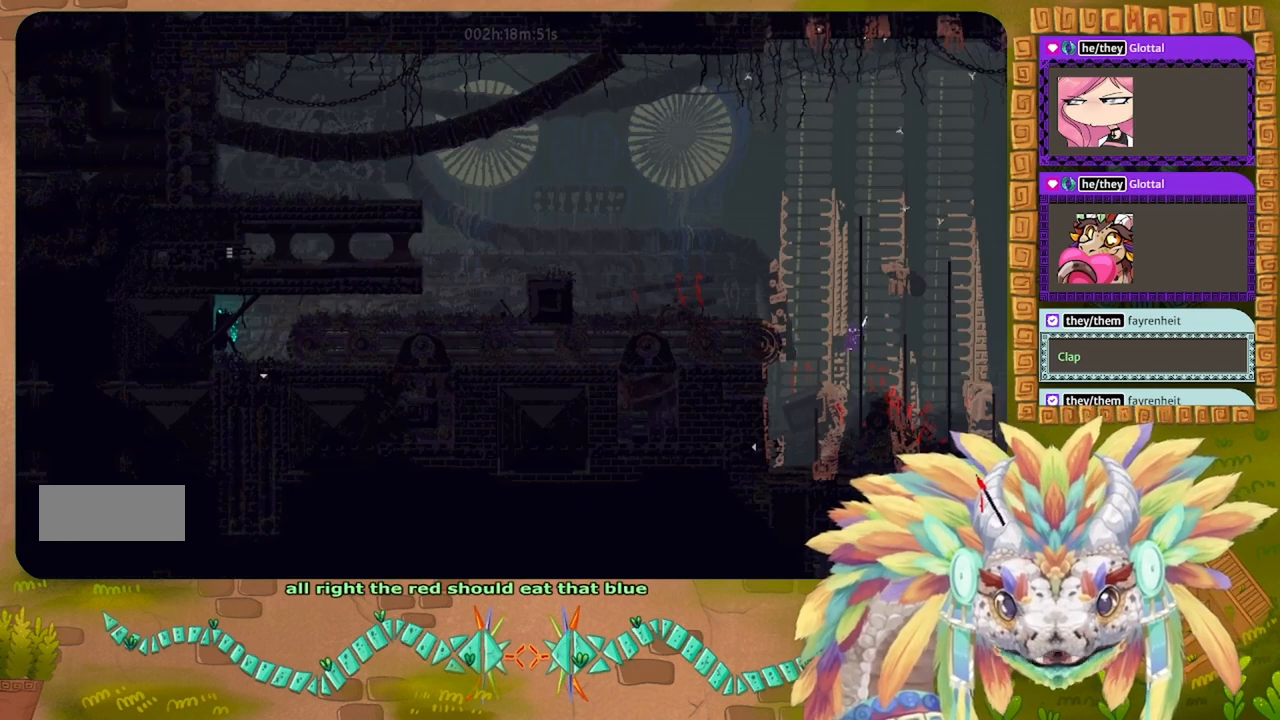
{"keys": ["up"], "events": []}
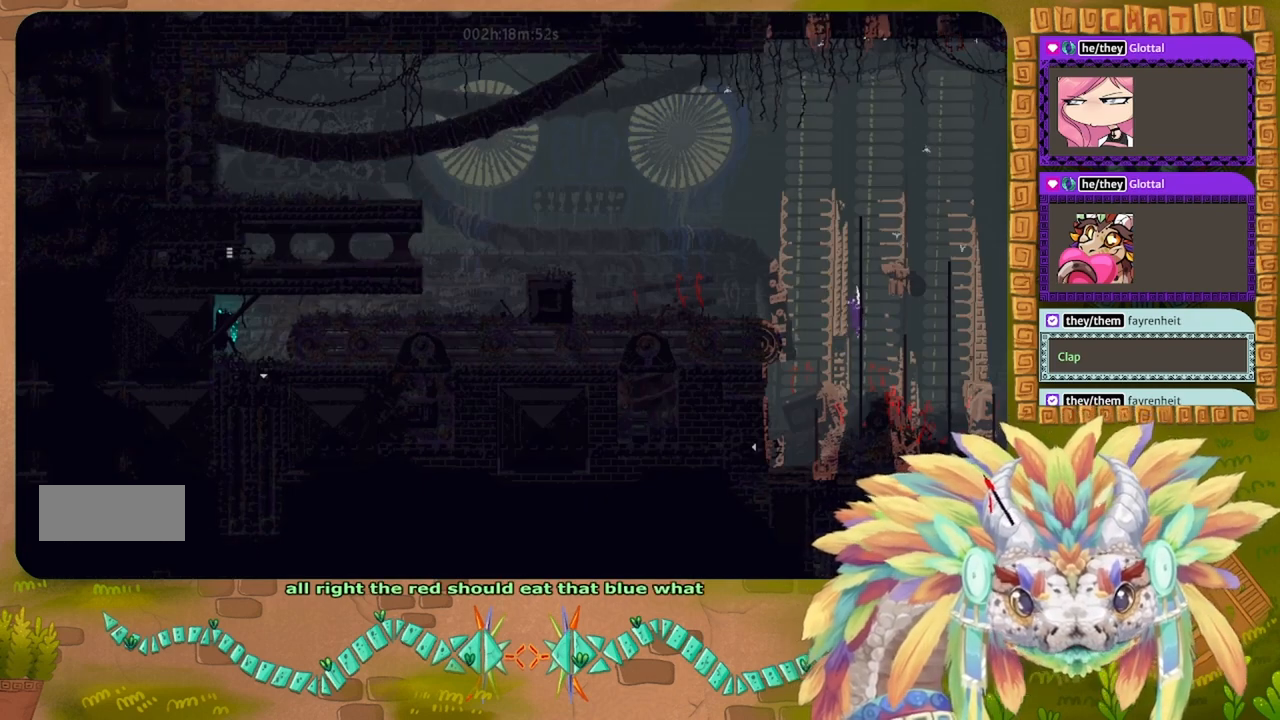
{"keys": [], "events": [[366, "right", "down"], [366, "up", "up"], [500, "right", "up"]]}
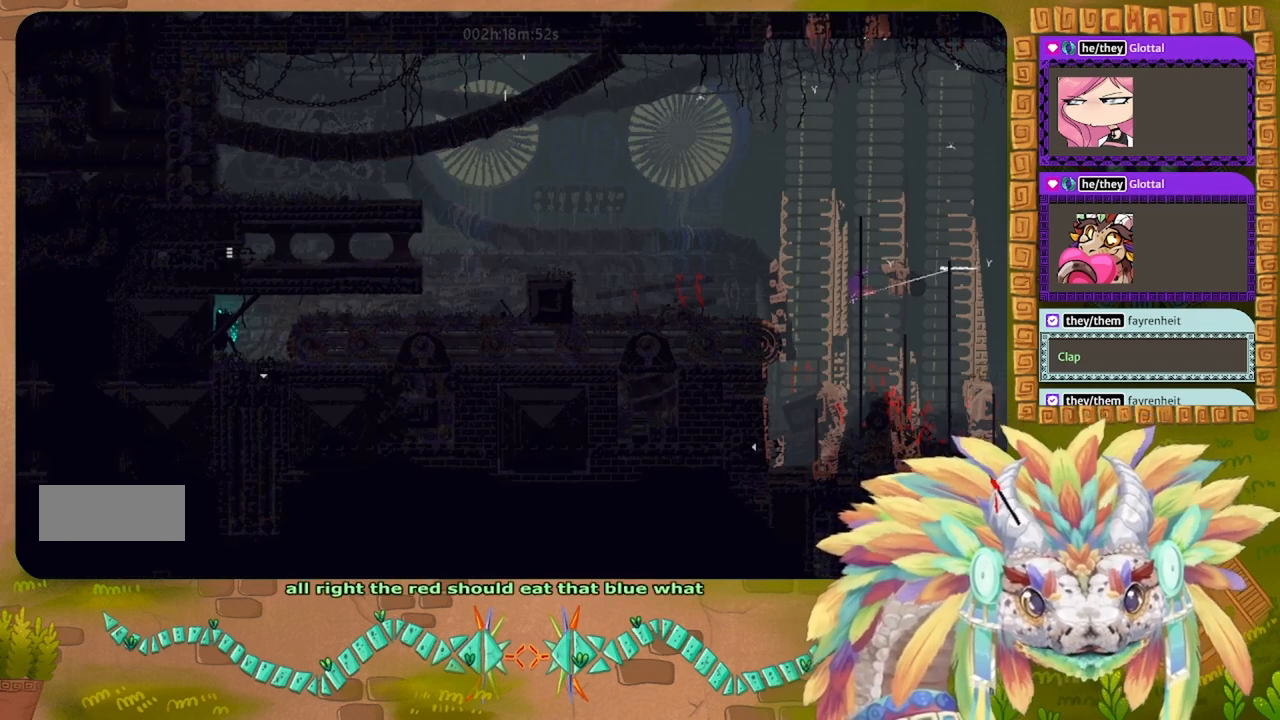
{"keys": ["left", "up"], "events": [[133, "left", "down"], [400, "up", "down"]]}
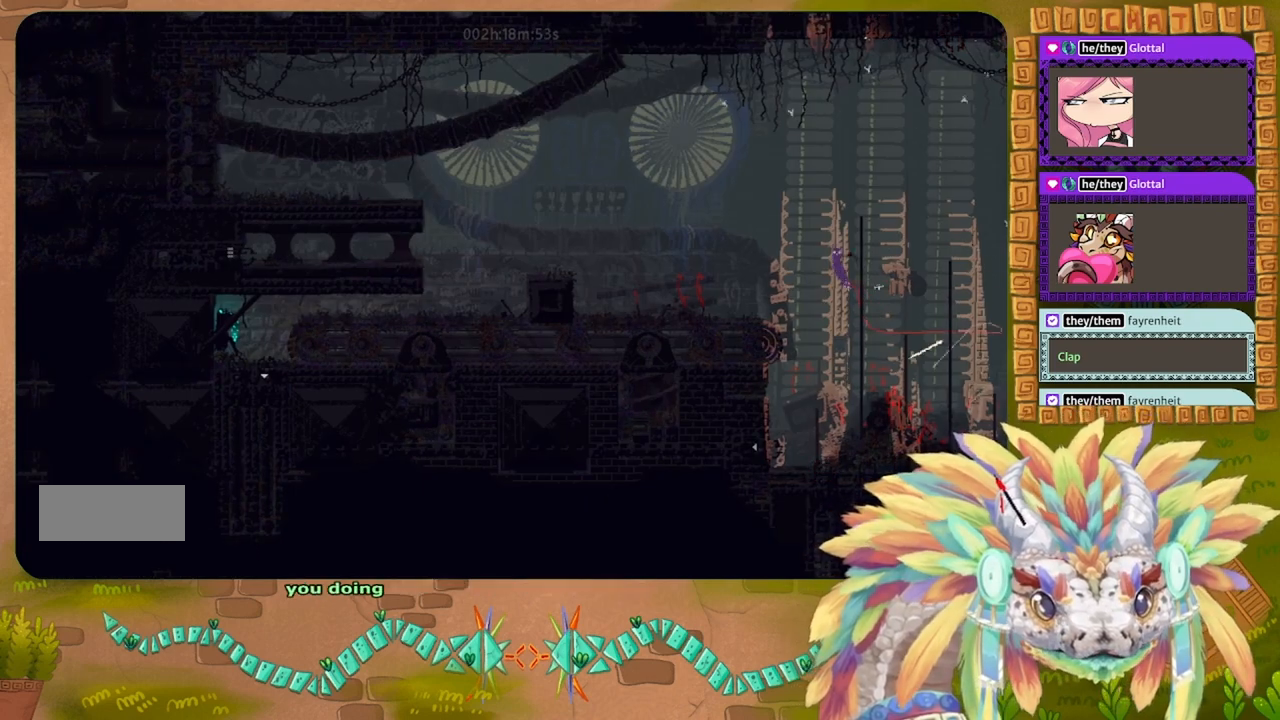
{"keys": ["left"], "events": [[66, "up", "up"]]}
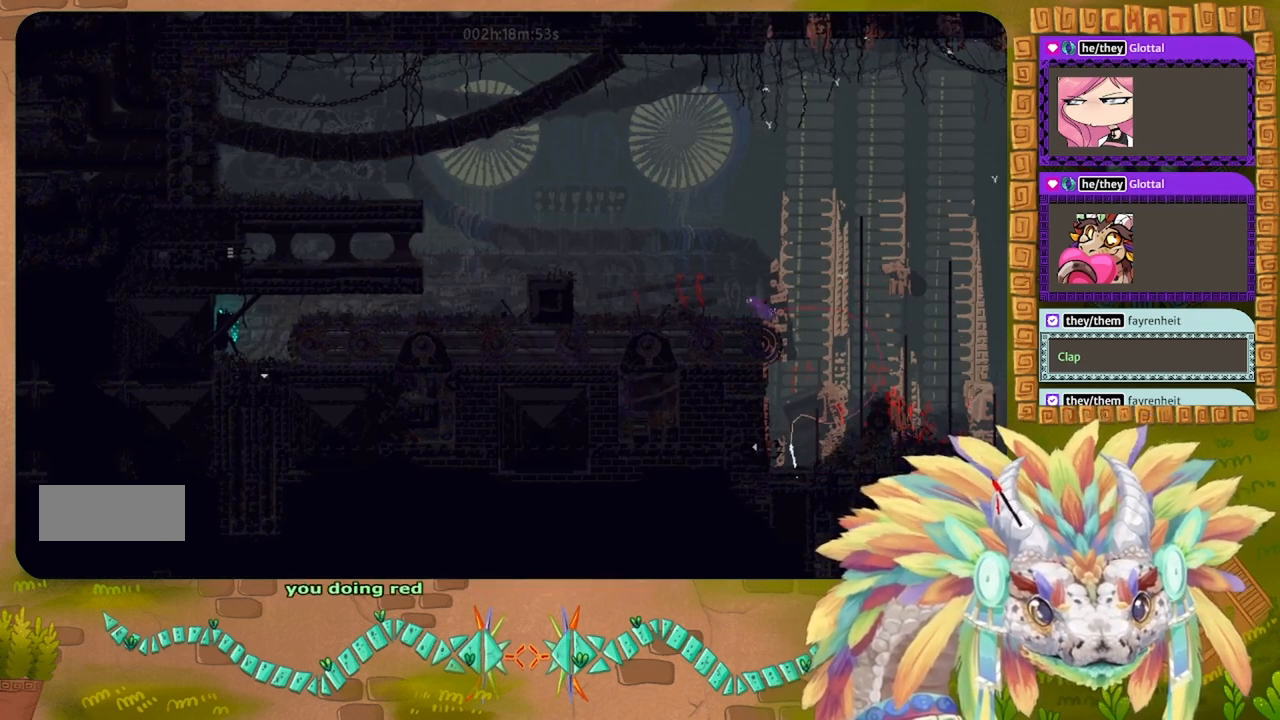
{"keys": [], "events": [[500, "left", "up"]]}
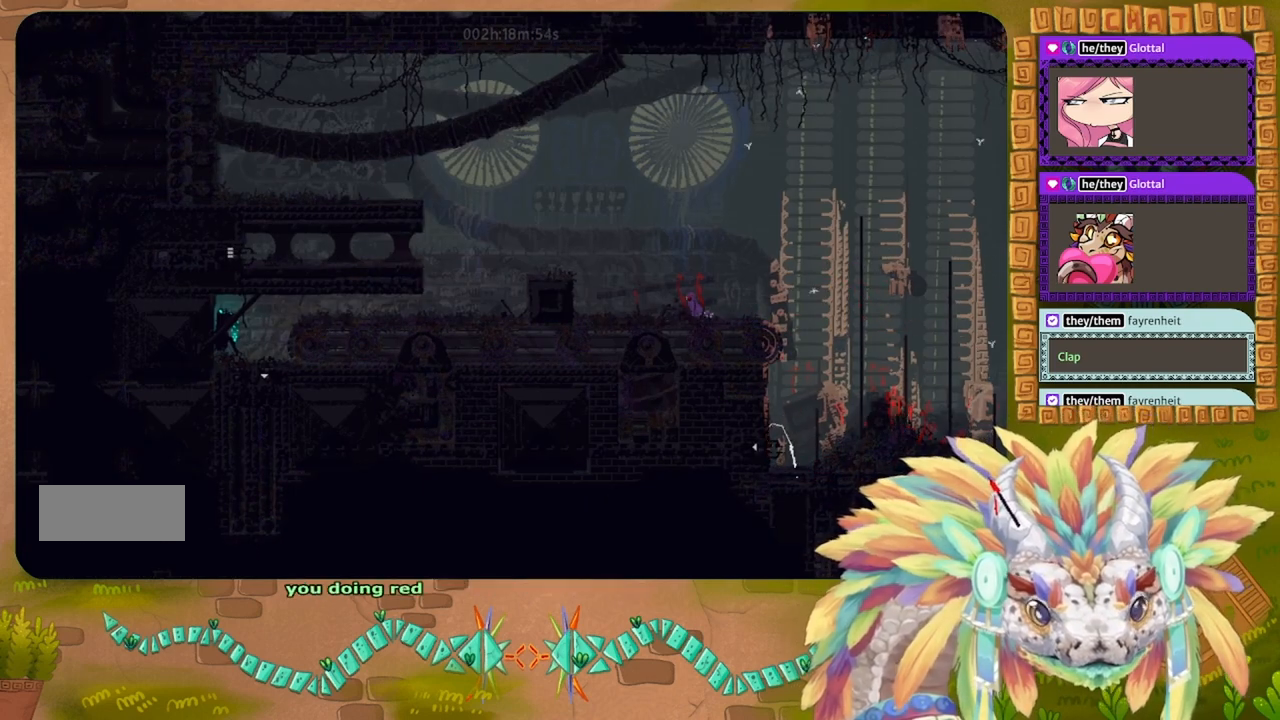
{"keys": ["g"], "events": [[33, "right", "down"], [100, "right", "up"], [133, "g", "down"]]}
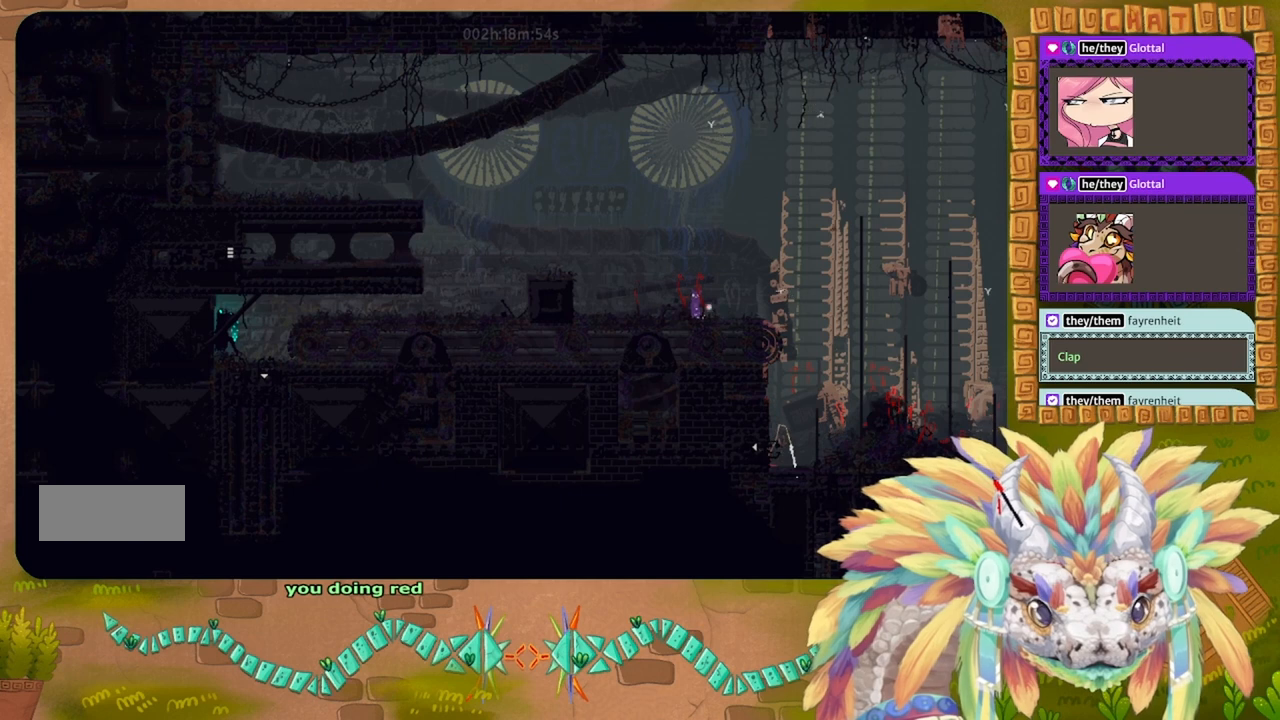
{"keys": ["g"], "events": []}
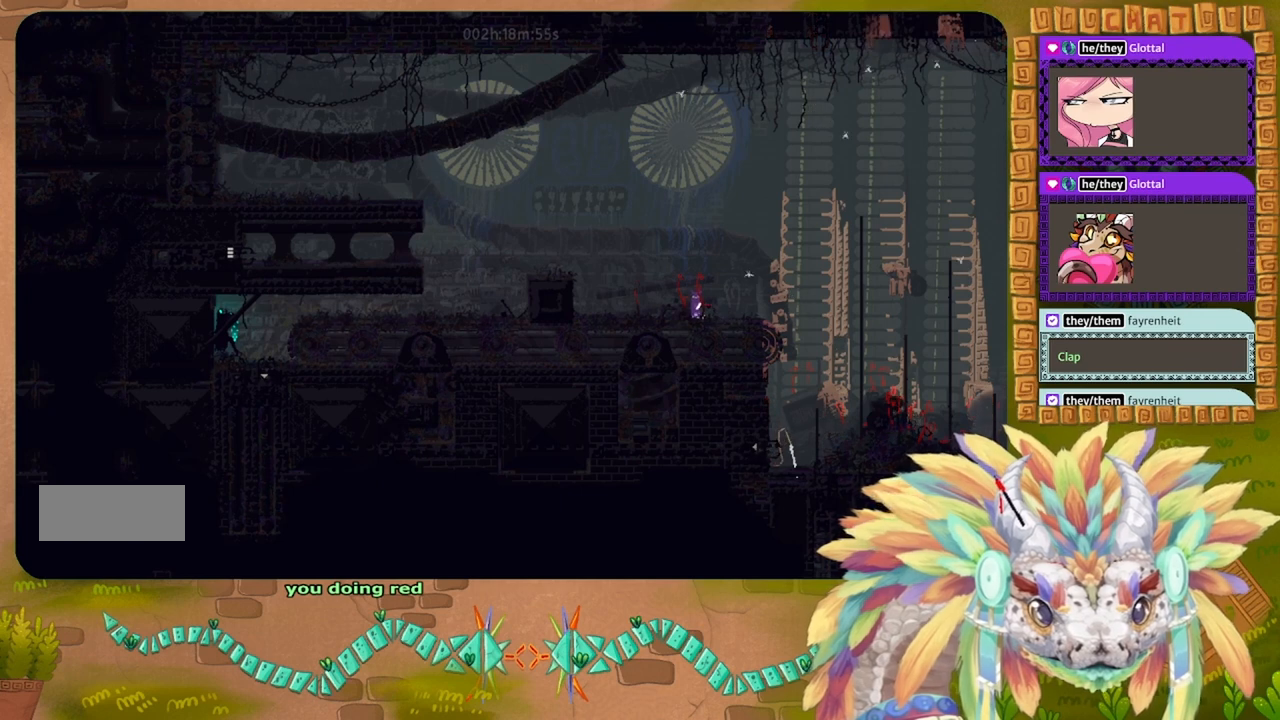
{"keys": ["g"], "events": []}
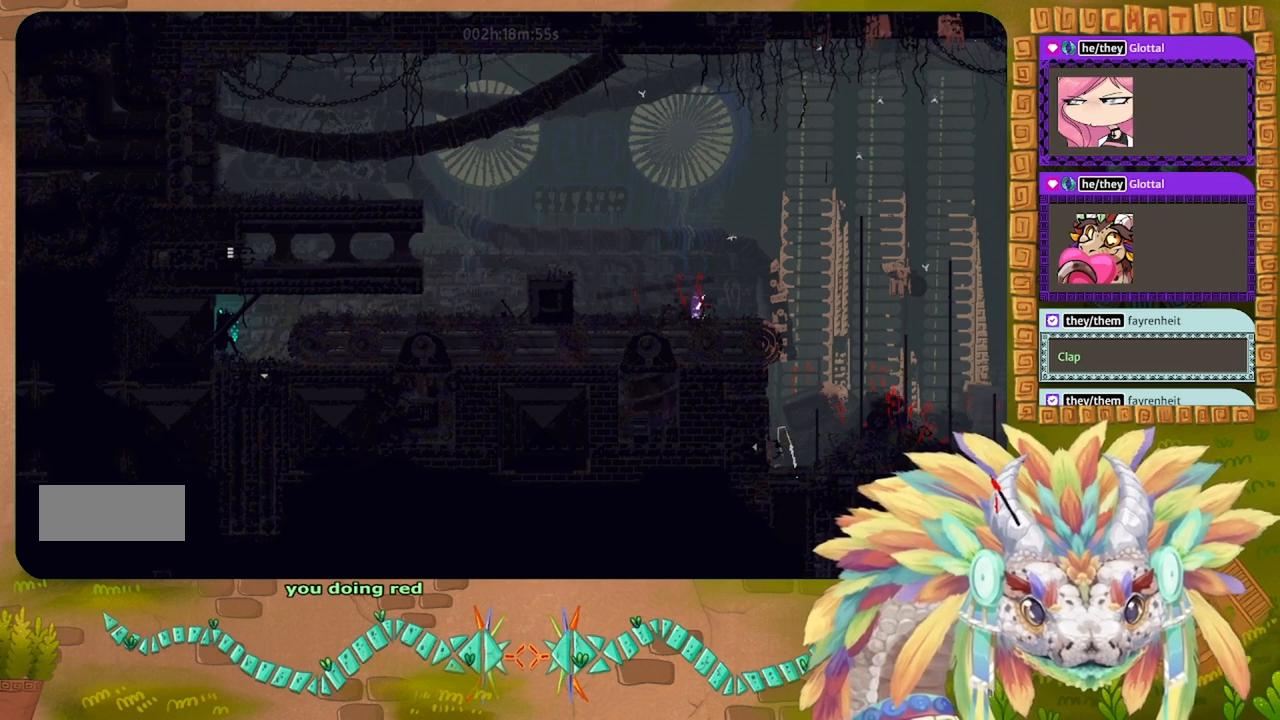
{"keys": ["g"], "events": []}
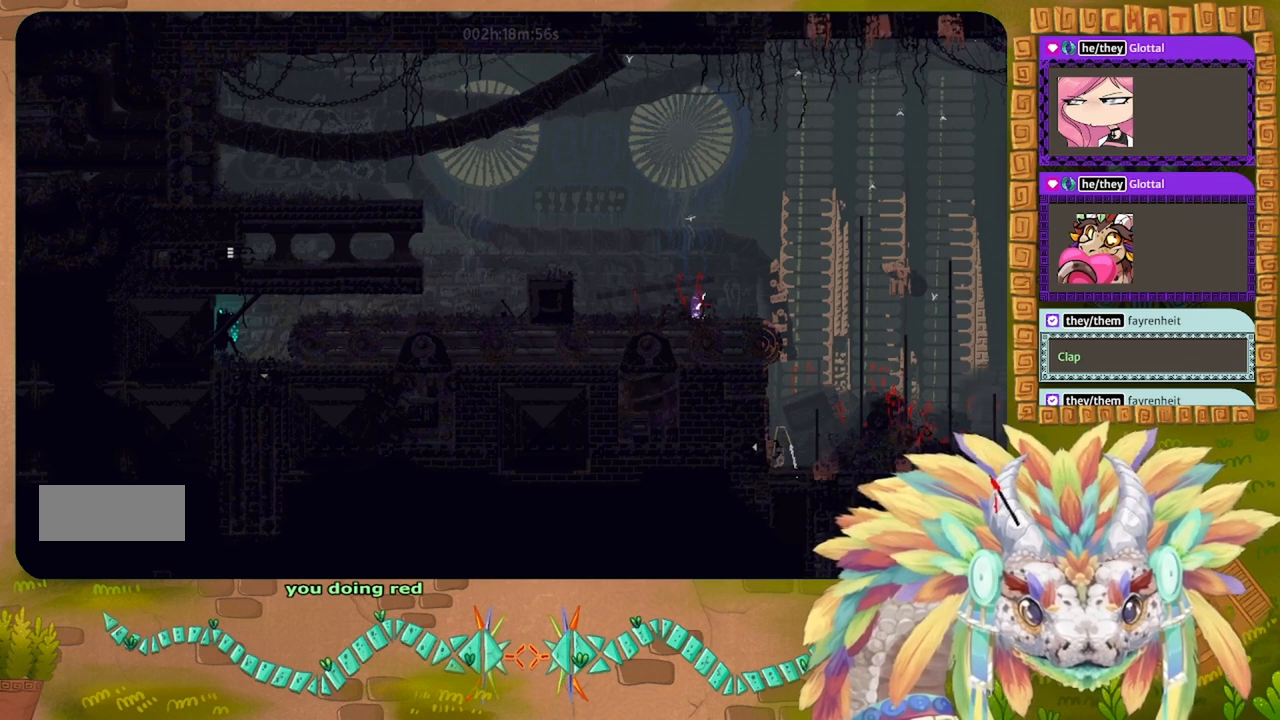
{"keys": [], "events": [[433, "g", "up"]]}
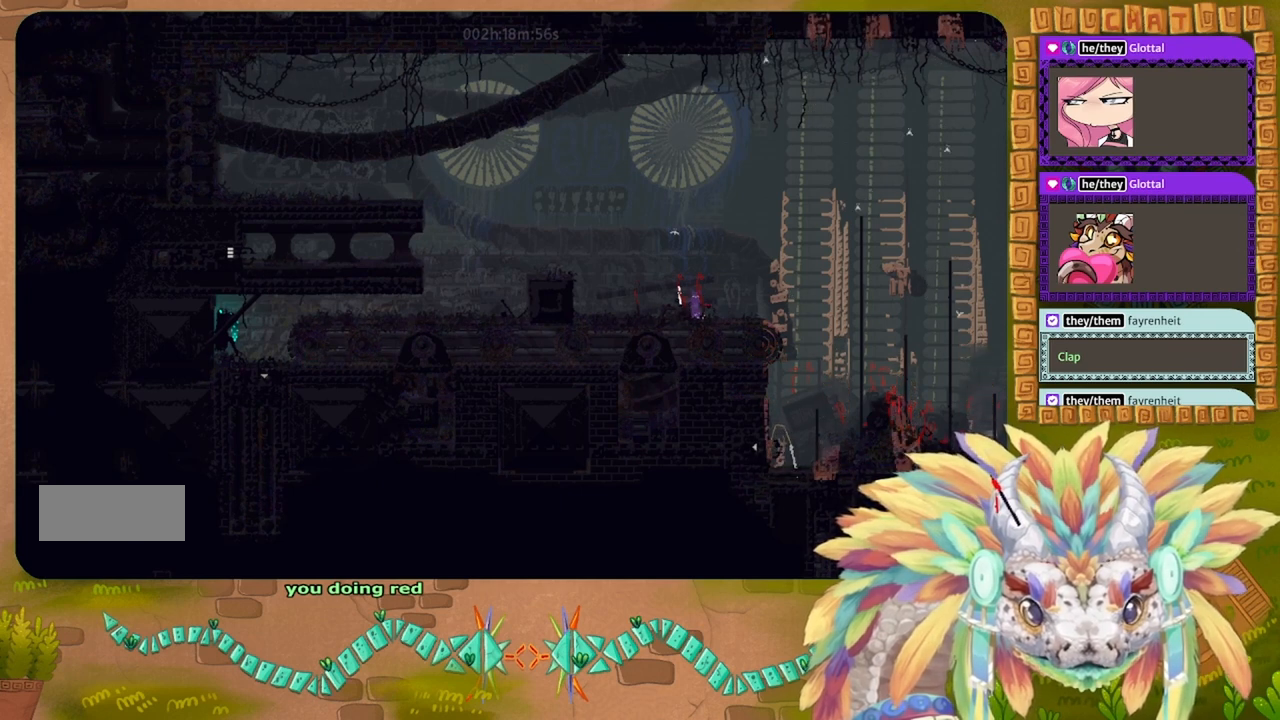
{"keys": ["left"], "events": [[133, "right", "down"], [233, "right", "up"], [366, "left", "down"]]}
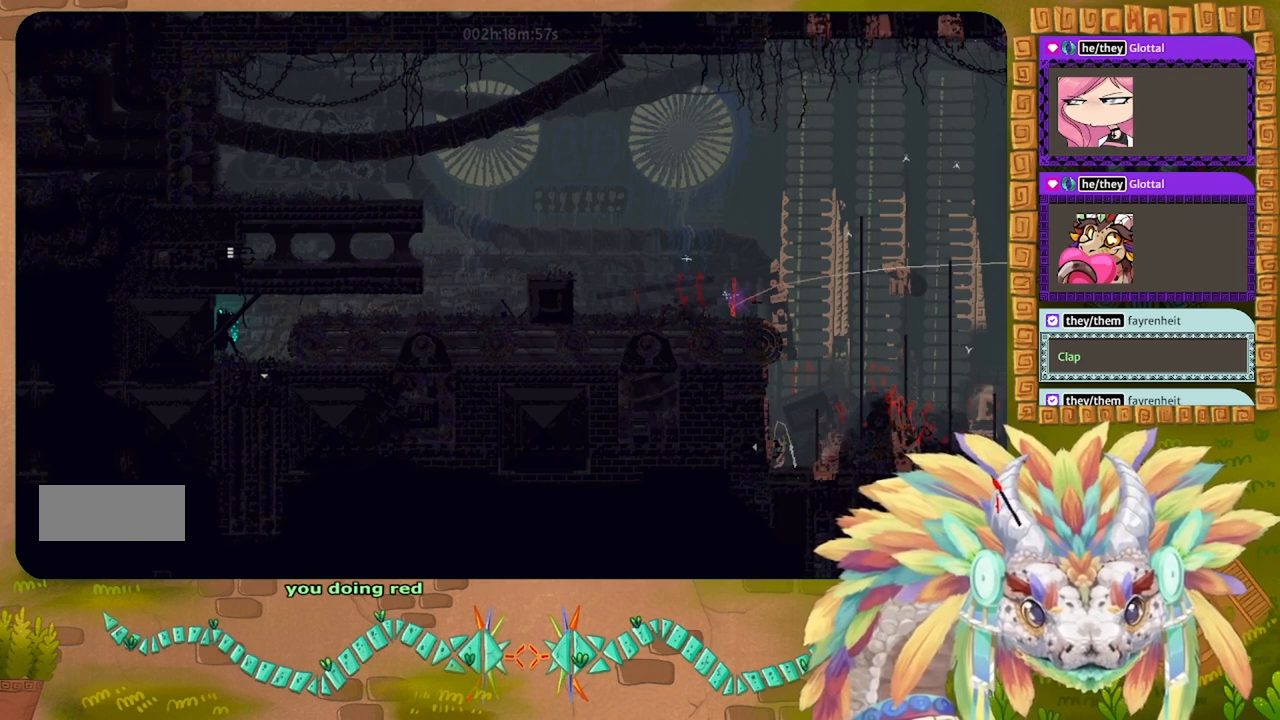
{"keys": ["g"], "events": [[200, "g", "down"], [266, "left", "up"]]}